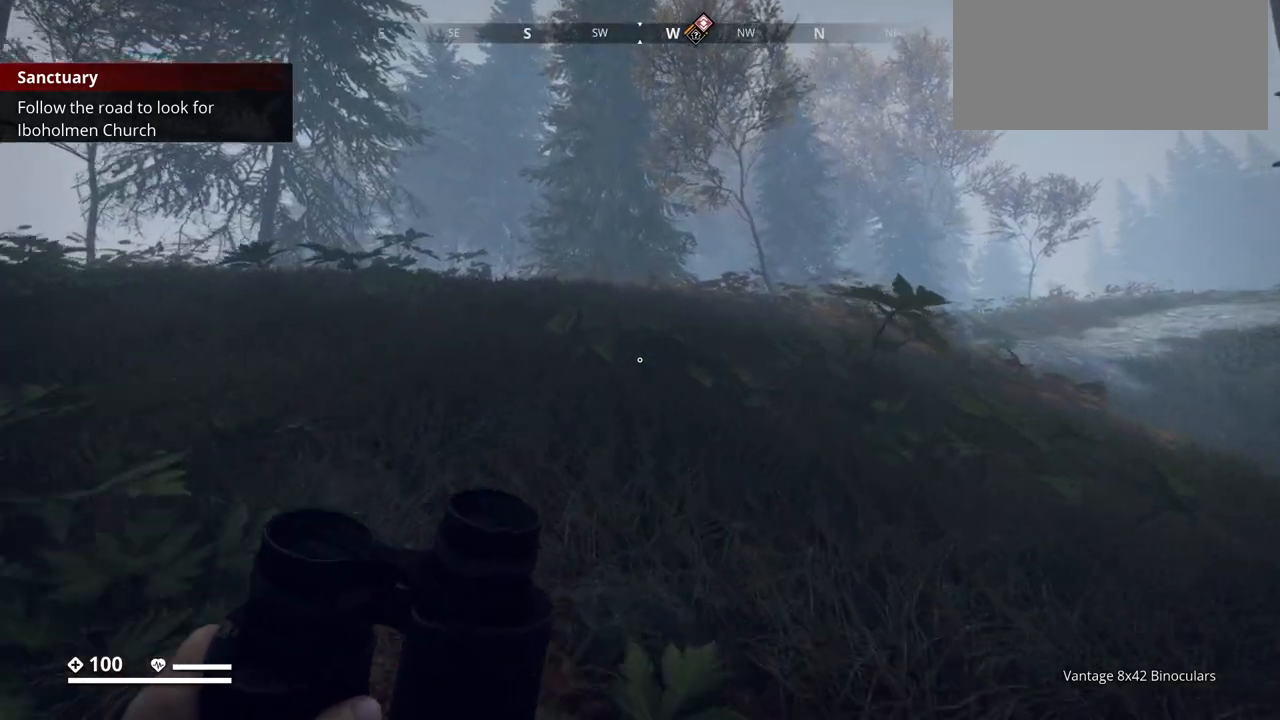
Gameplay with keyboard; each line is a JSON object with the keys held at the frame after it. "events" lists presses ("down") and releases ("up") of ".", "/", "0", "1", "2", "3", "4", "5", "6", "7", "8", "9", "a", "alt_l", "alt_r", "b", "backslash", "backspace", "c", "caps_lock", "comma", "ctrl_l", "ctrl_r", "d", "e", "equals", "escape", "f", "f1", "f10", "f11", "f12", "f2", "f3", "f4", "f5", "f6", "f7", "f8", "f9", "g", "h", "i", "j", "k", "l", "lbracket", "m", "minus", "n", "o", "p", "q", "quote", "r", "rbracket", "return", "s", "semicolon", "shift_l", "shift_r", "space", "super", "t", "tab", "tilde", "u", "v", "w", "x", "y" and "z" between this image and that frame as [ms after this image, input, new state], when the widget could be followed in between. No other keys are recorded. Mouse input is not recorded.
{"keys": ["a", "ctrl_l", "w"], "events": [[250, "a", "down"]]}
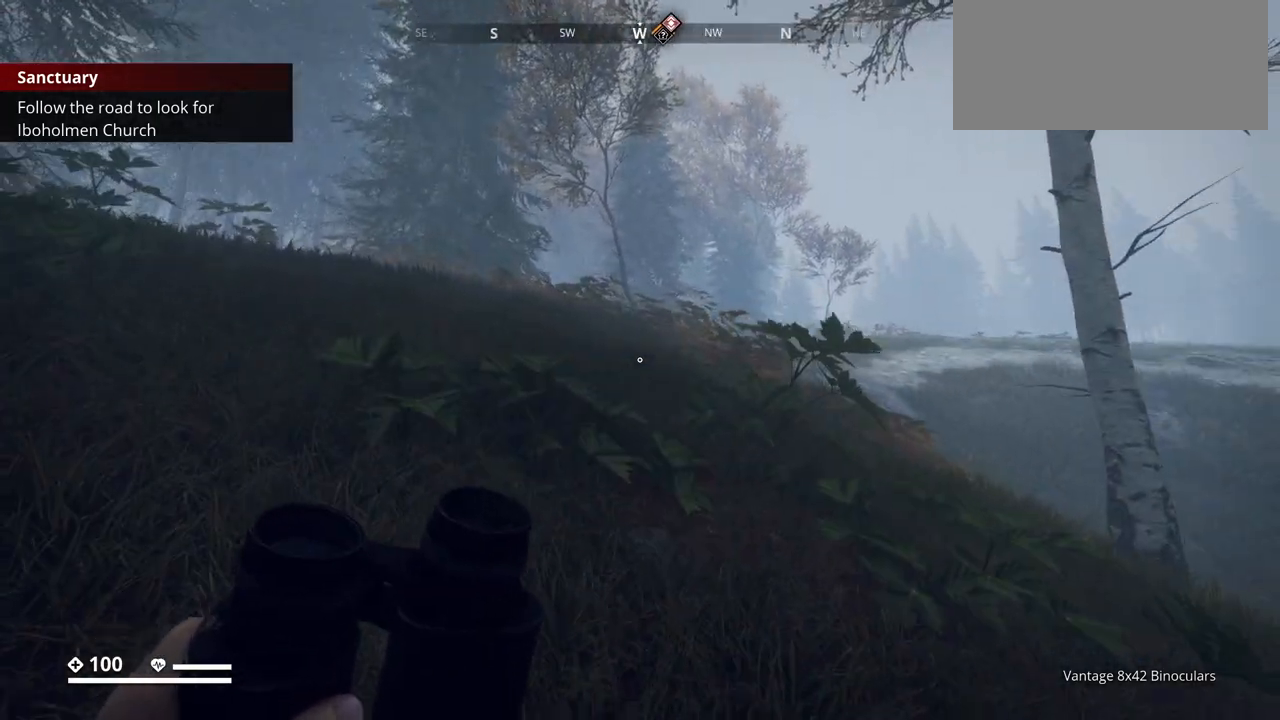
{"keys": ["a", "ctrl_l", "w"], "events": []}
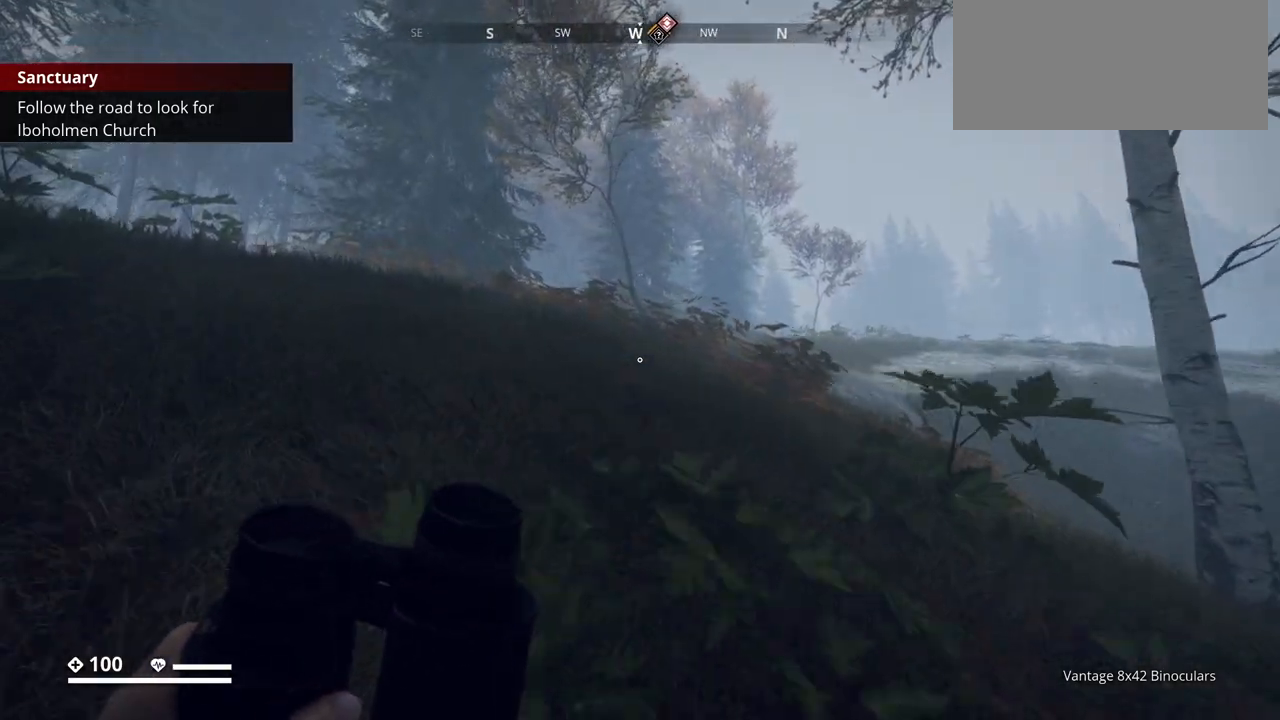
{"keys": ["a", "ctrl_l", "w"], "events": [[300, "a", "up"], [500, "a", "down"]]}
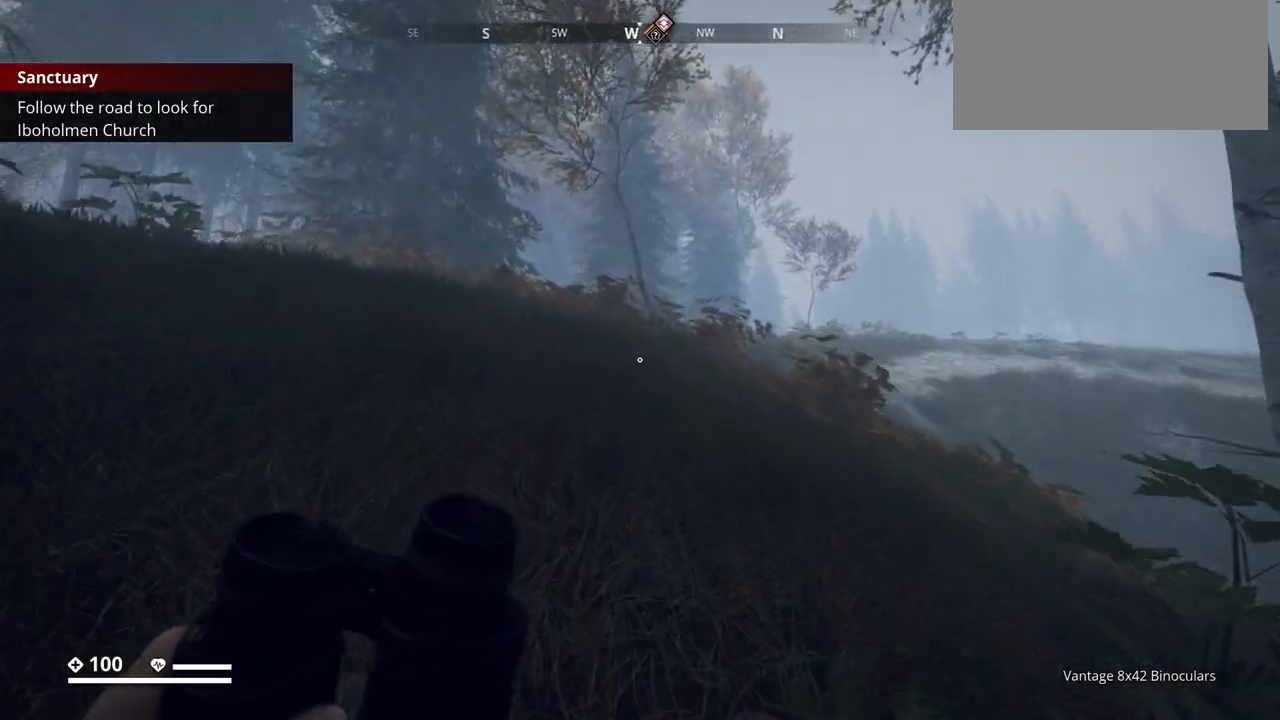
{"keys": ["a", "ctrl_l", "w"], "events": []}
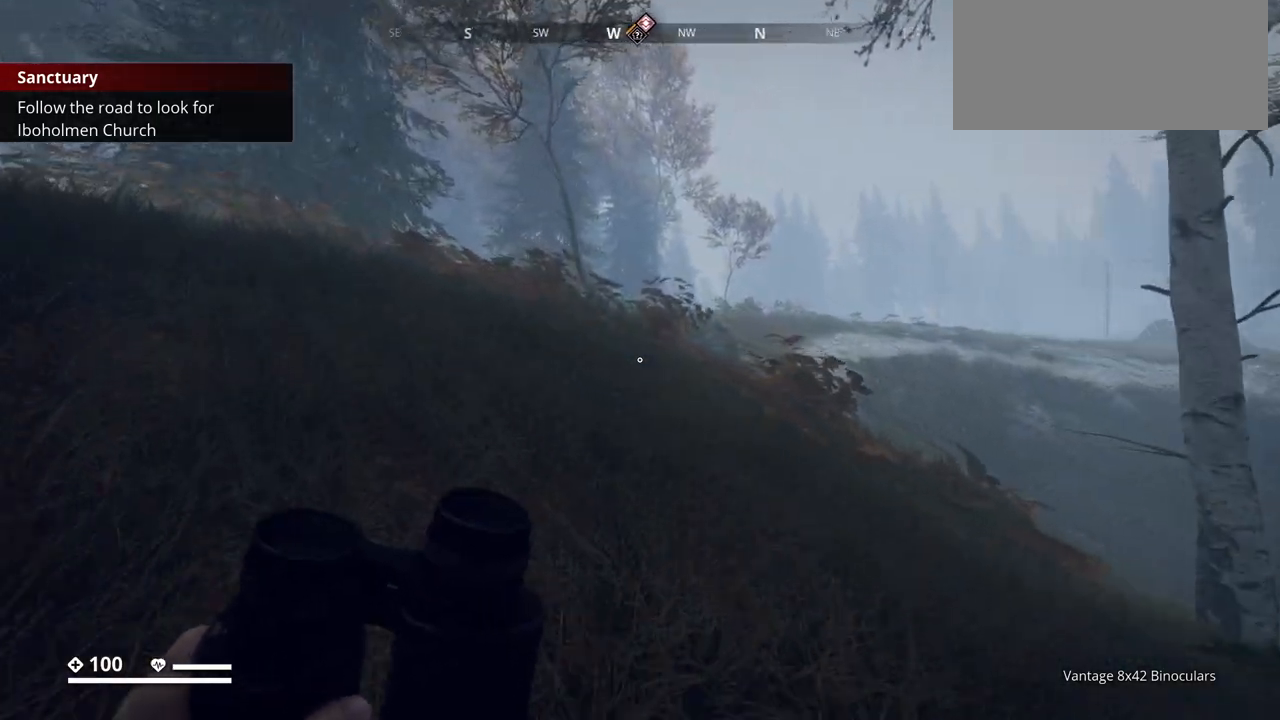
{"keys": ["a", "ctrl_l", "w"], "events": []}
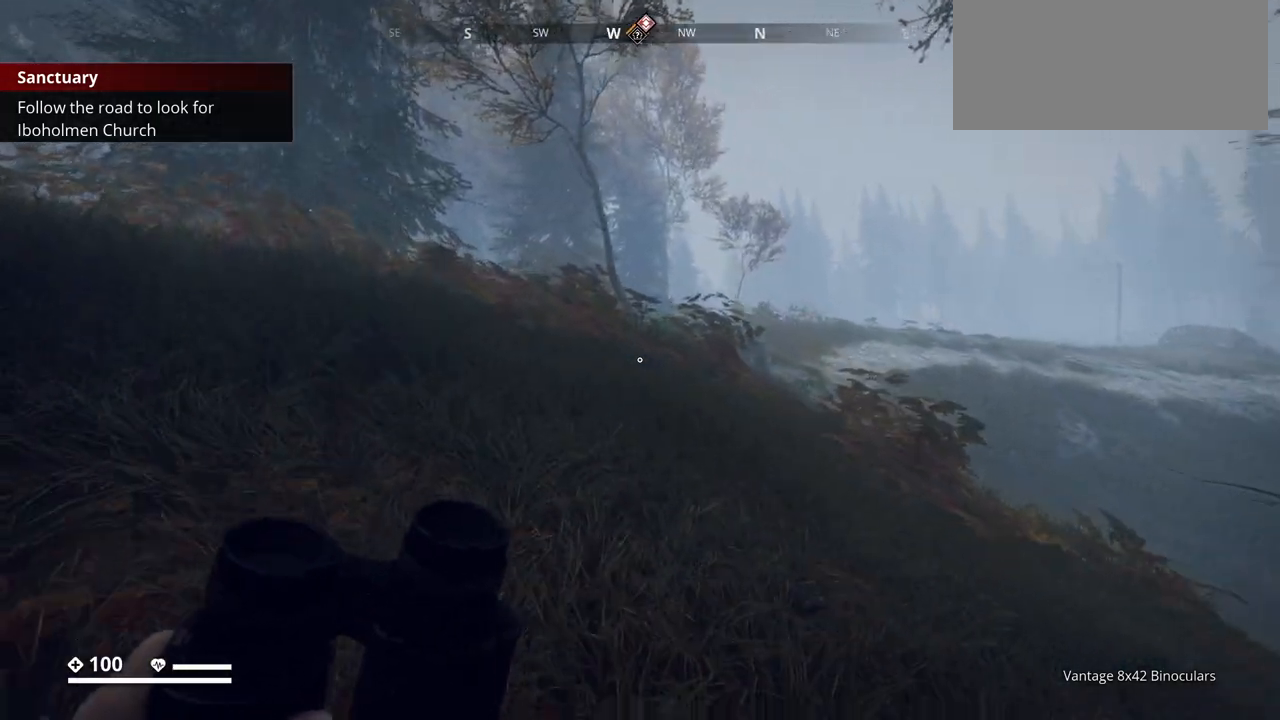
{"keys": ["ctrl_l", "w"], "events": [[433, "a", "up"]]}
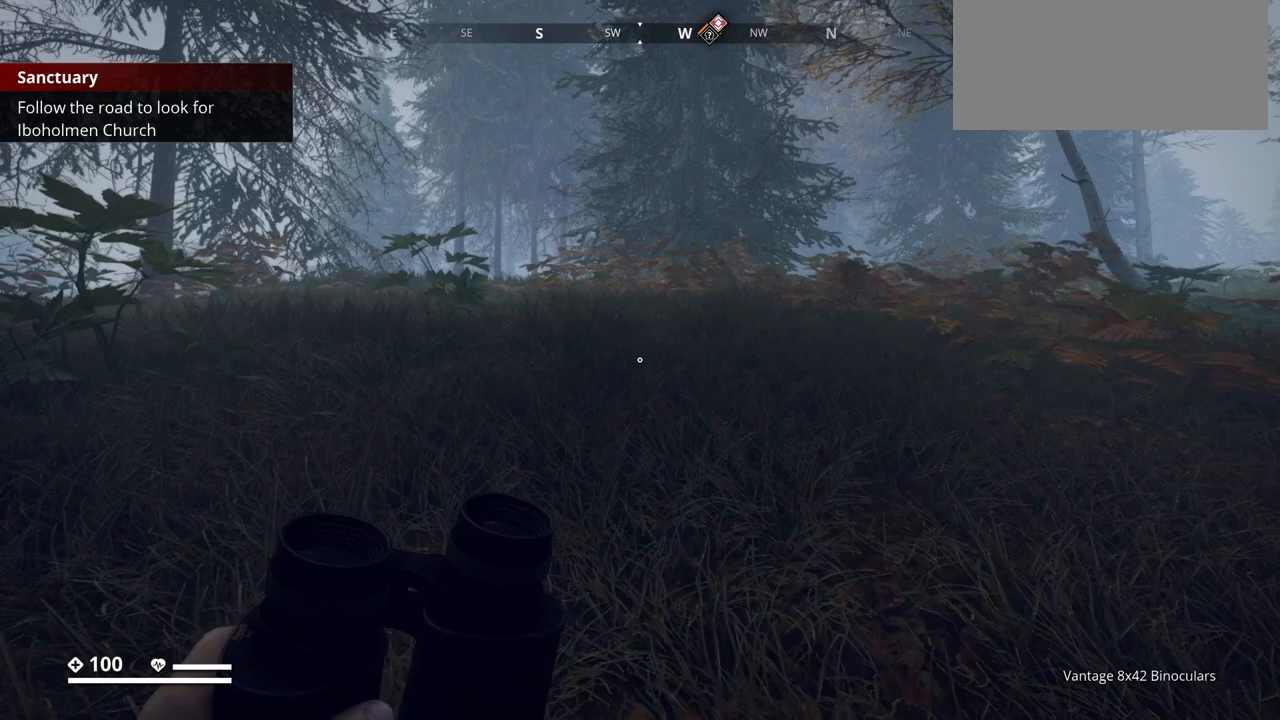
{"keys": ["ctrl_l", "w"], "events": []}
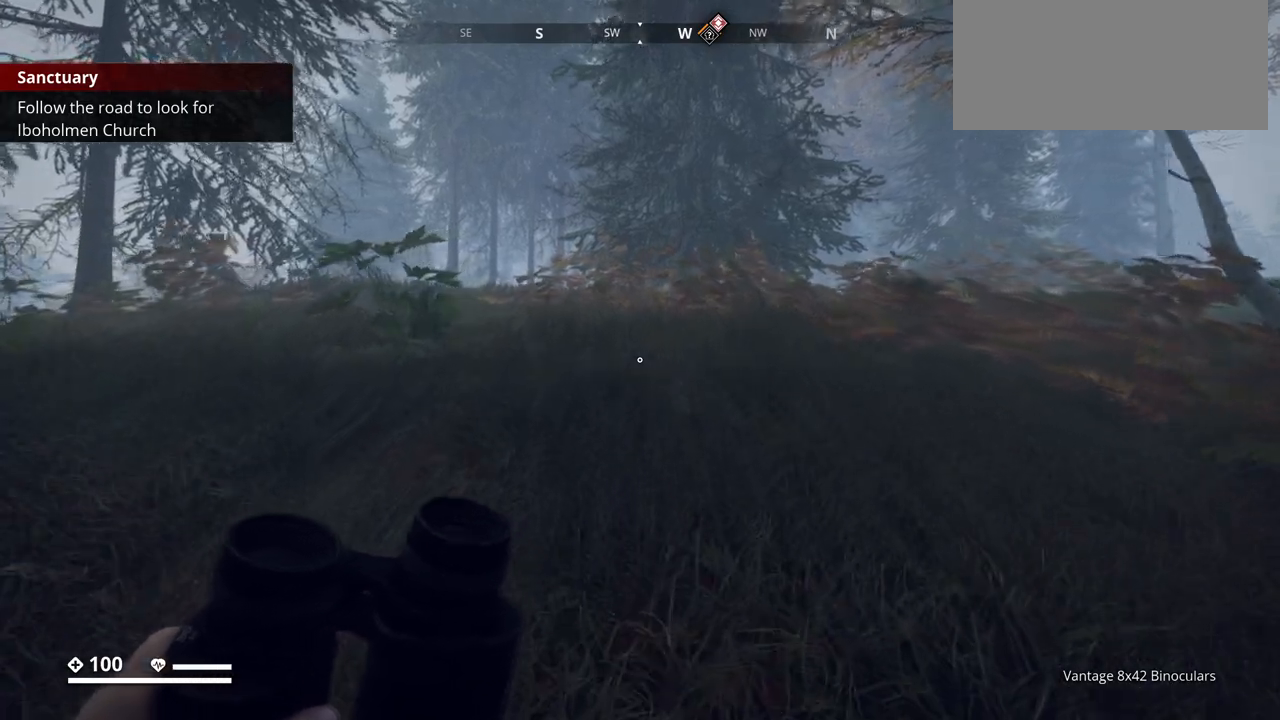
{"keys": ["ctrl_l", "w"], "events": []}
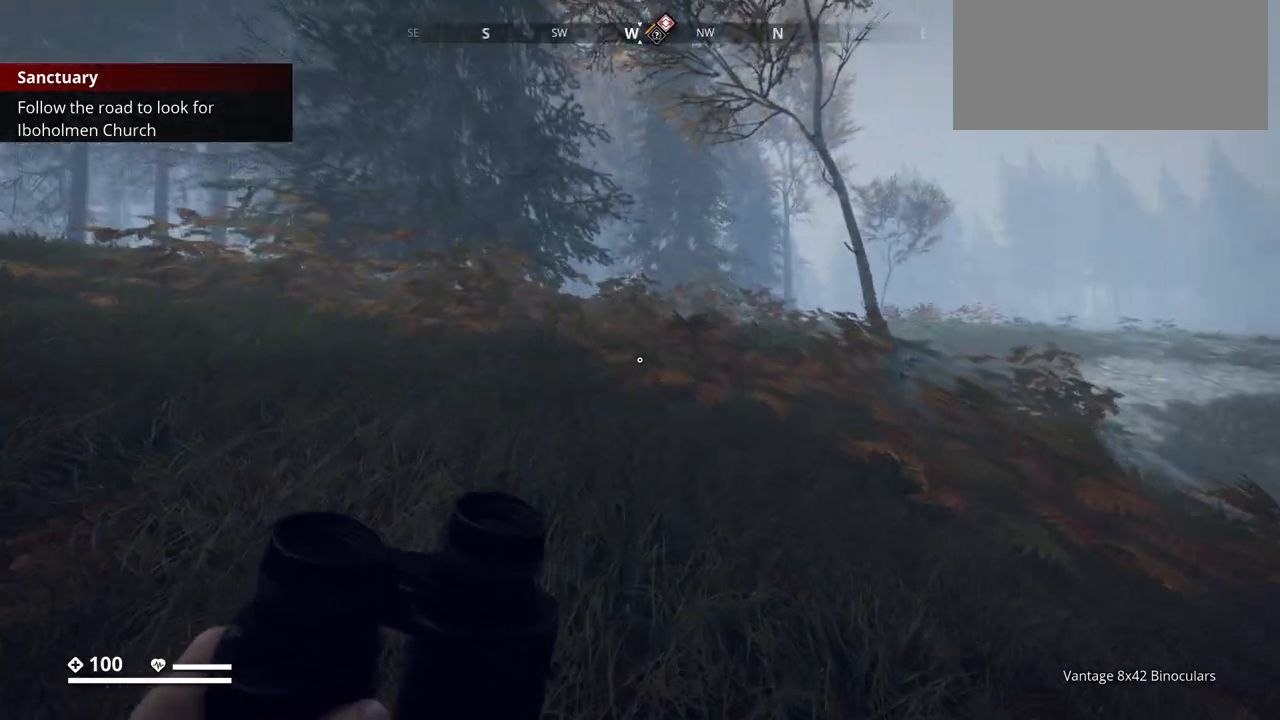
{"keys": ["a", "ctrl_l", "w"], "events": [[500, "a", "down"]]}
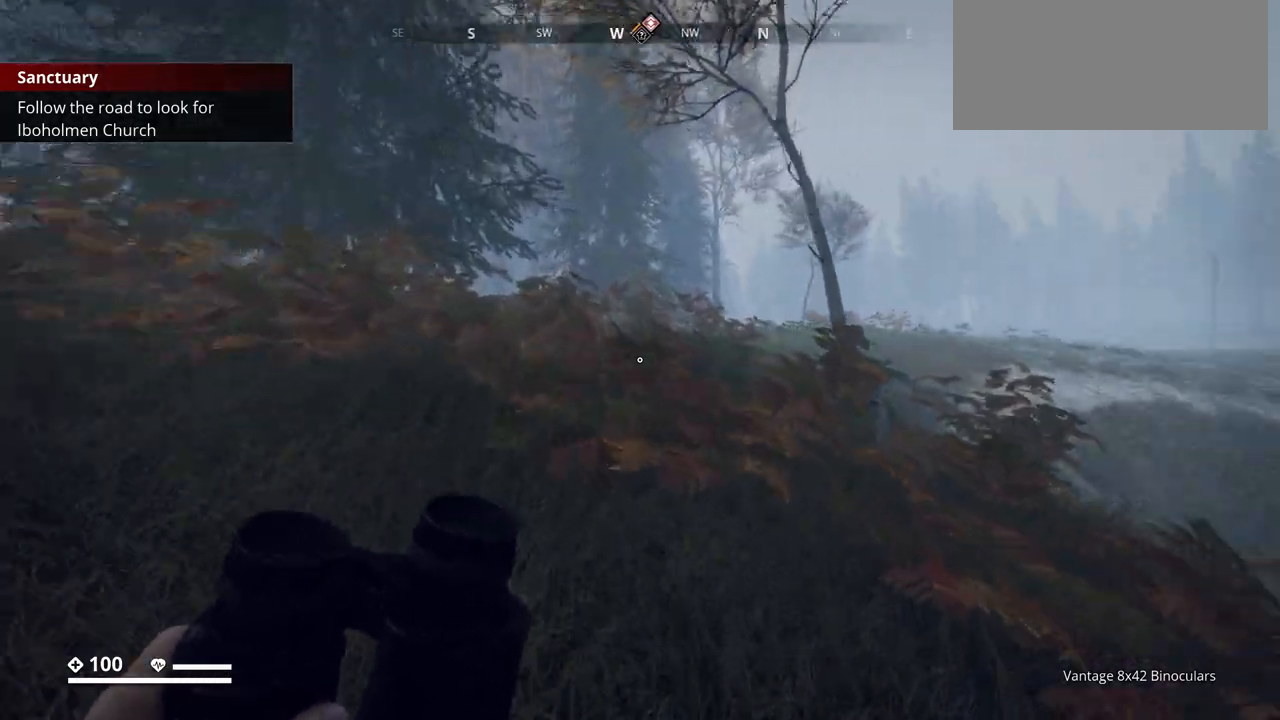
{"keys": ["a", "ctrl_l", "w"], "events": []}
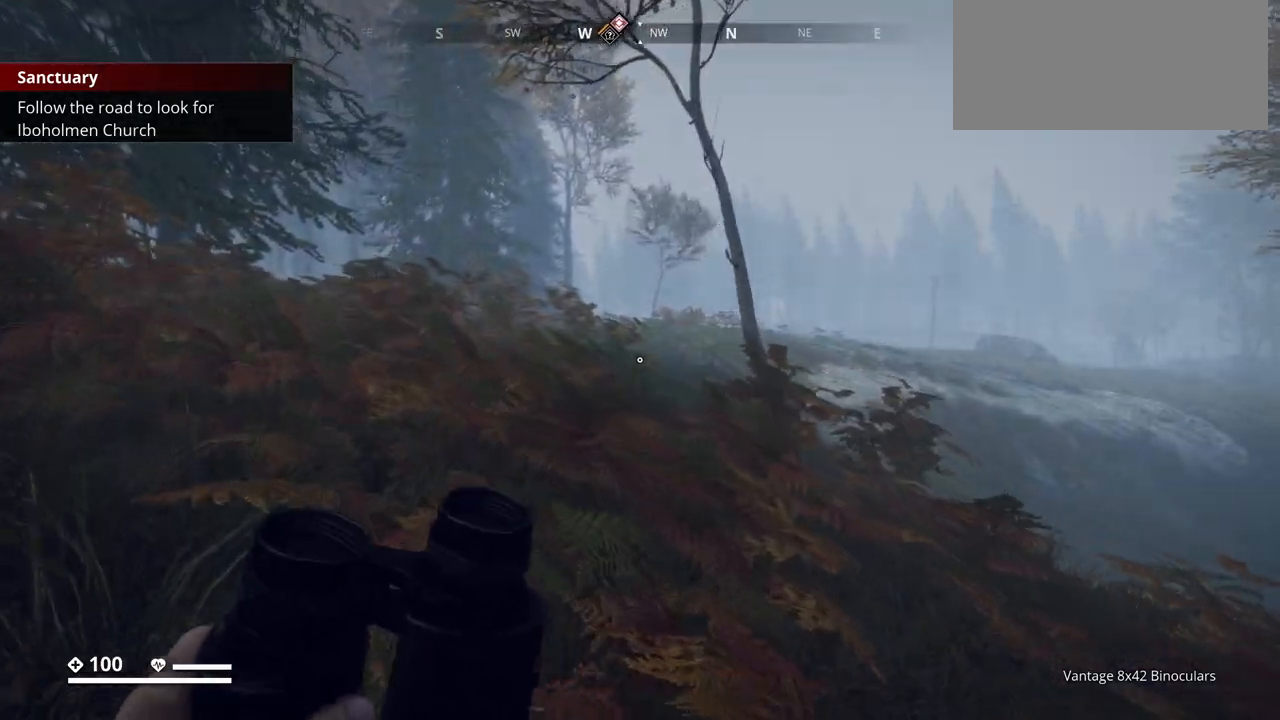
{"keys": ["a", "ctrl_l", "w"], "events": []}
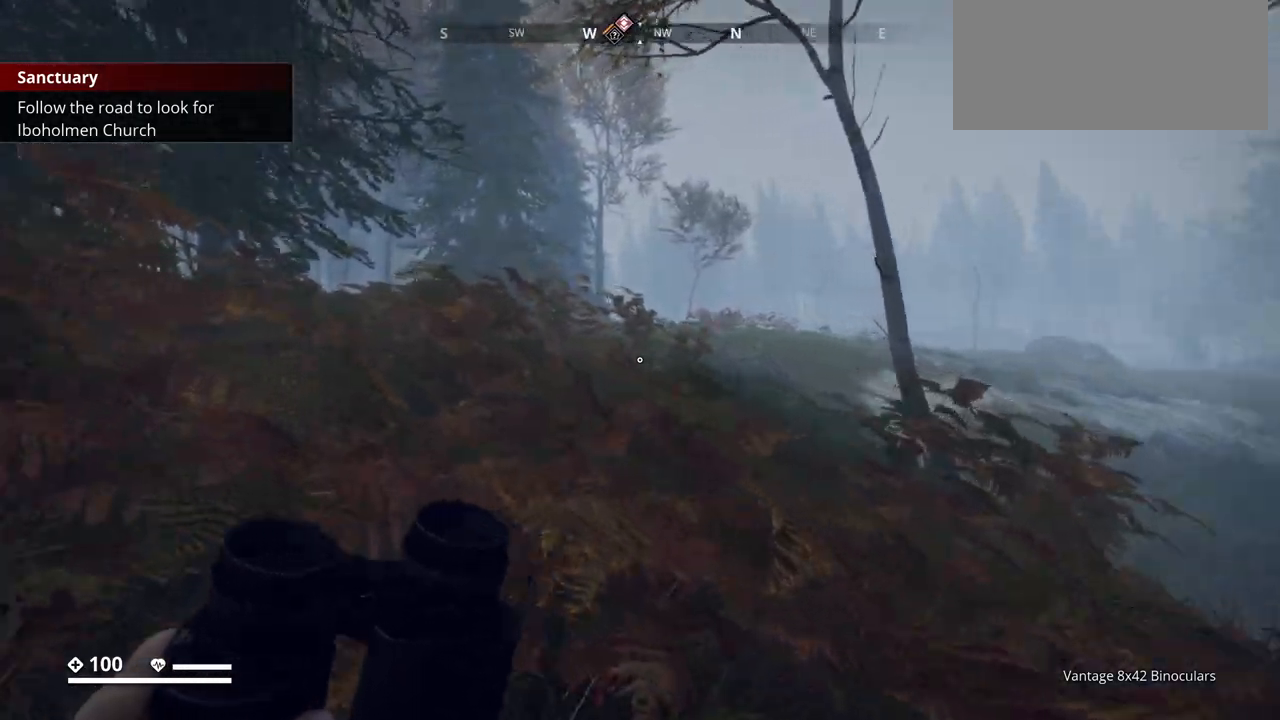
{"keys": ["ctrl_l", "w"], "events": [[150, "a", "up"]]}
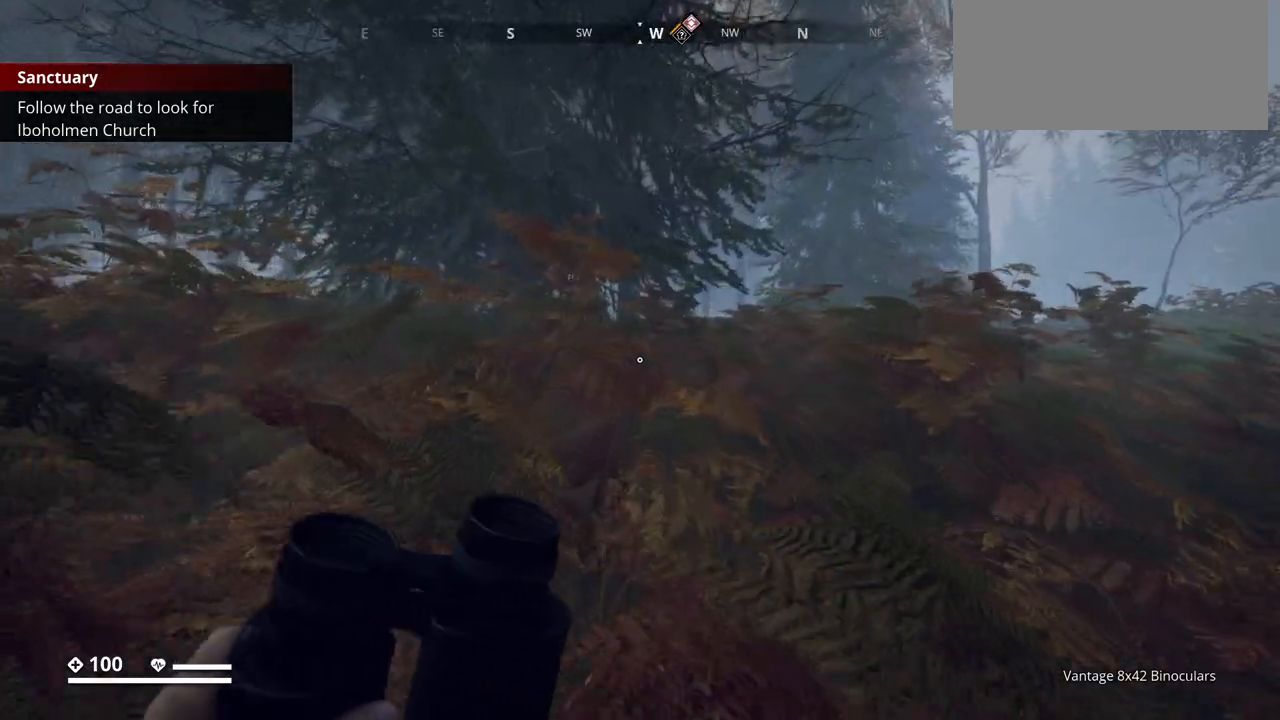
{"keys": ["ctrl_l", "w"], "events": []}
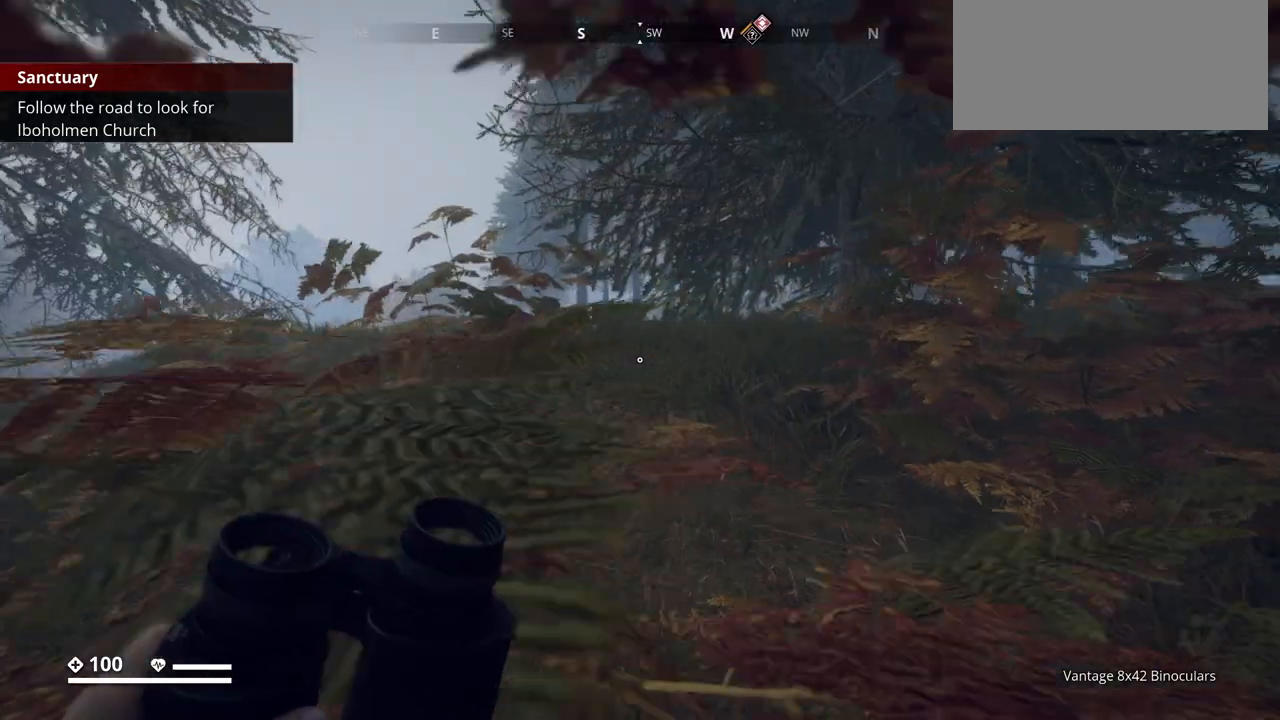
{"keys": ["ctrl_l", "w"], "events": []}
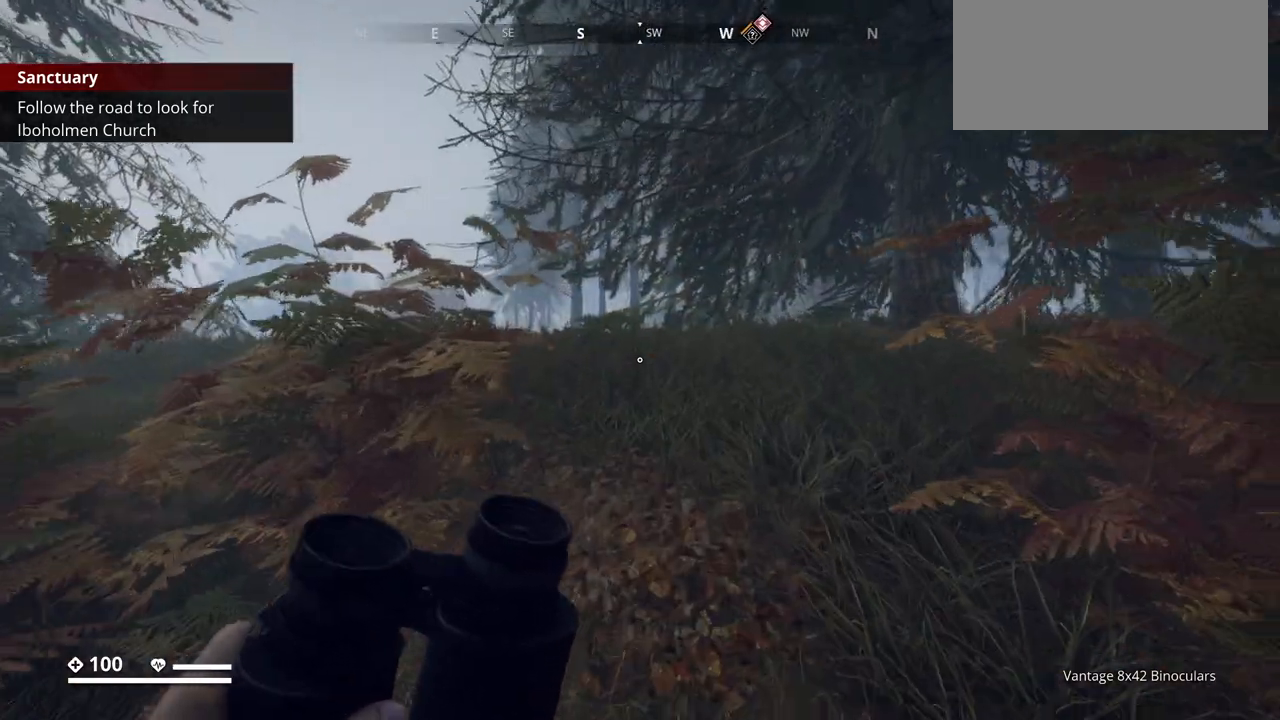
{"keys": ["ctrl_l", "w"], "events": []}
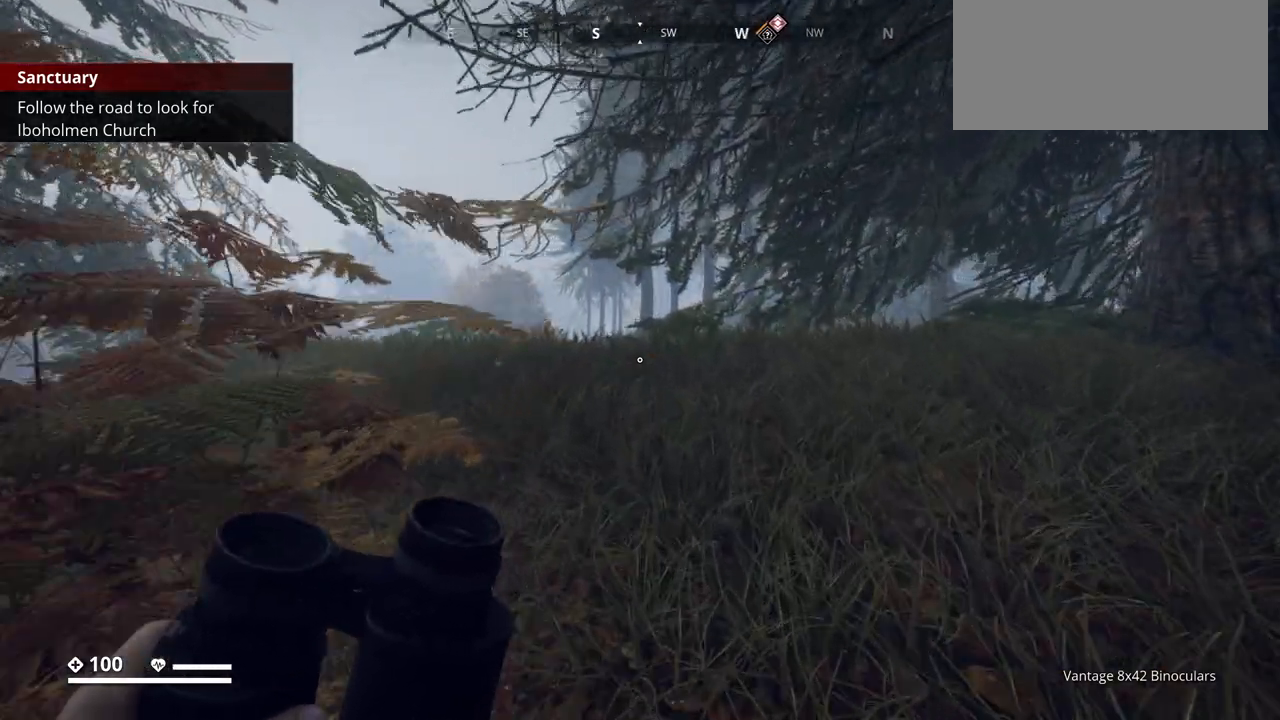
{"keys": ["ctrl_l", "w"], "events": []}
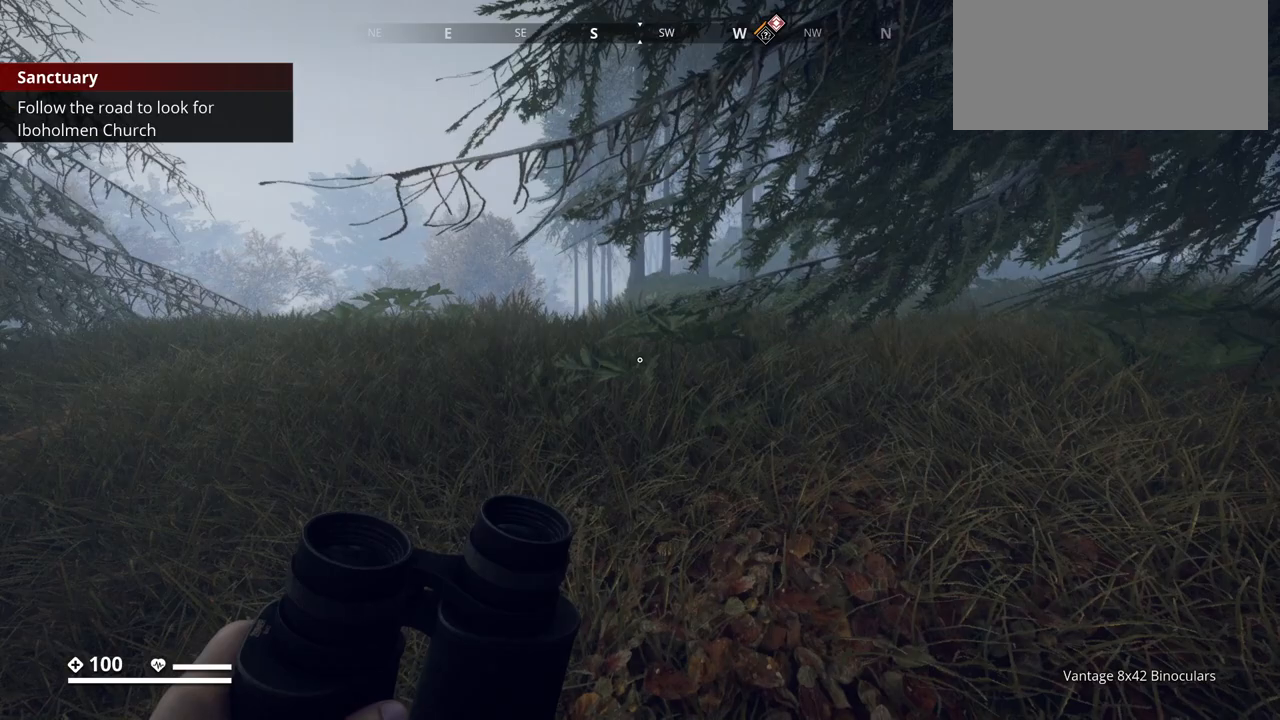
{"keys": ["a", "ctrl_l", "w"], "events": [[17, "a", "down"]]}
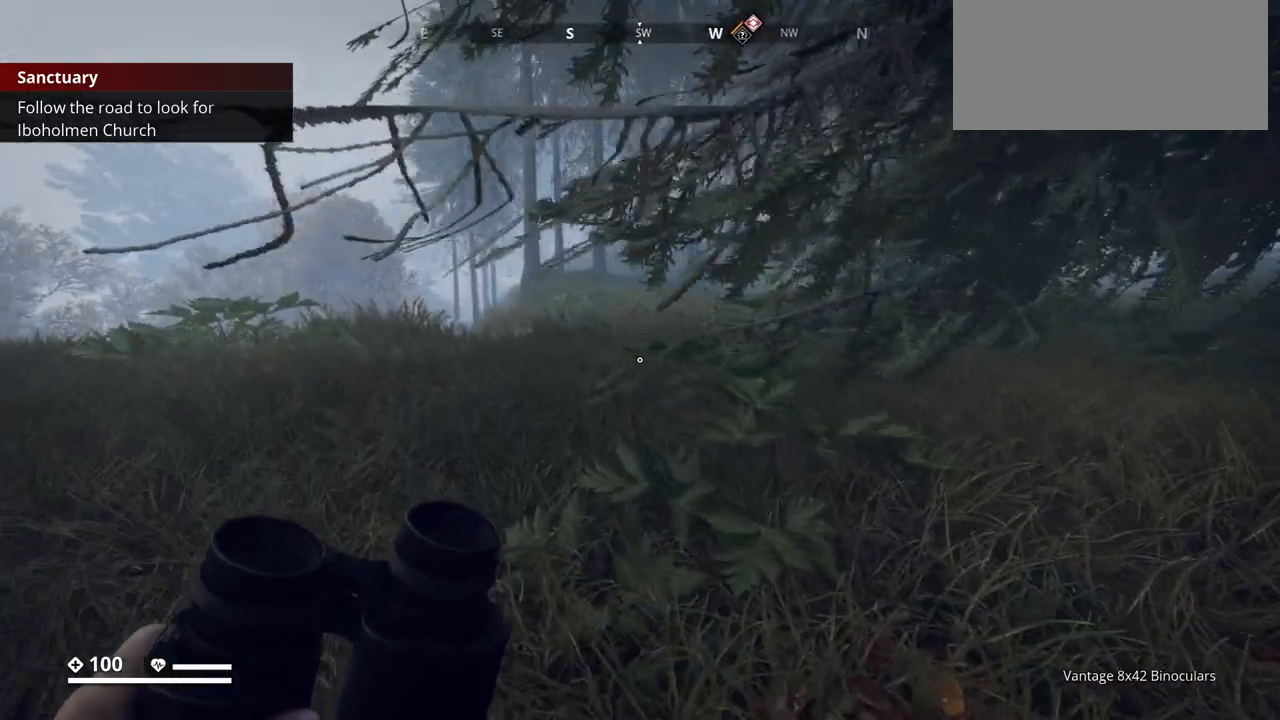
{"keys": ["a", "ctrl_l", "w"], "events": []}
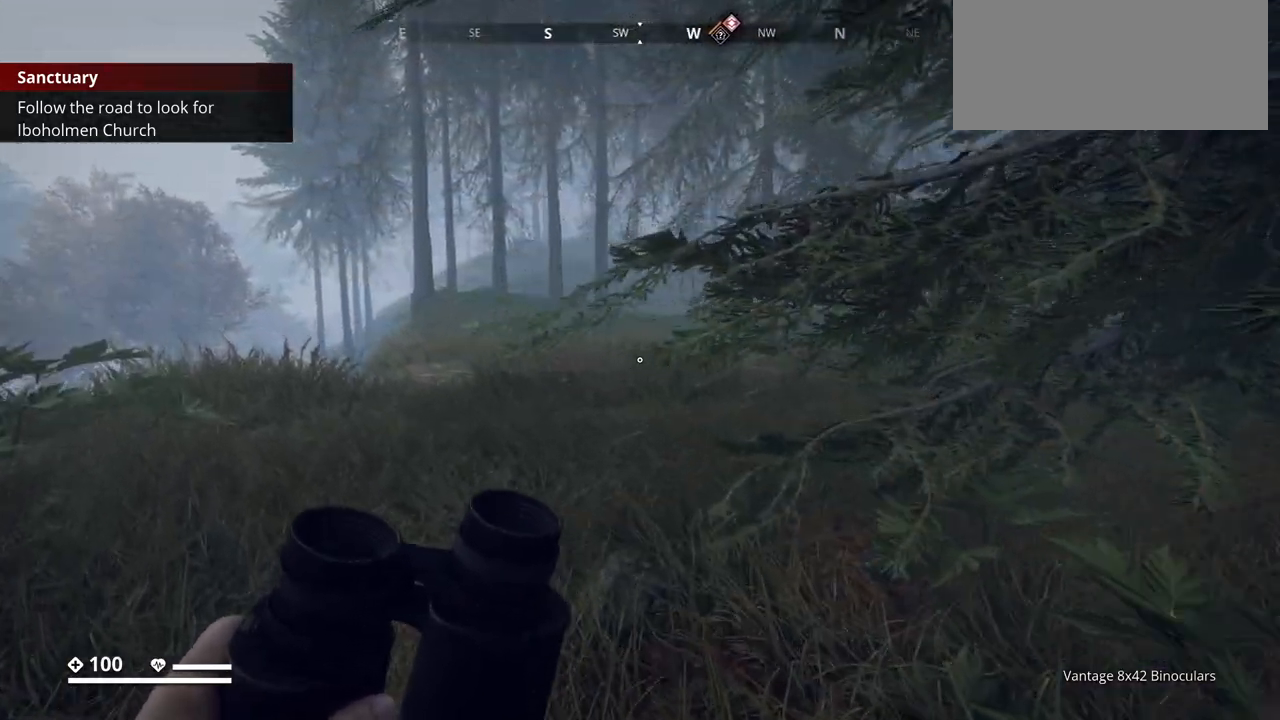
{"keys": ["a", "ctrl_l", "w"], "events": []}
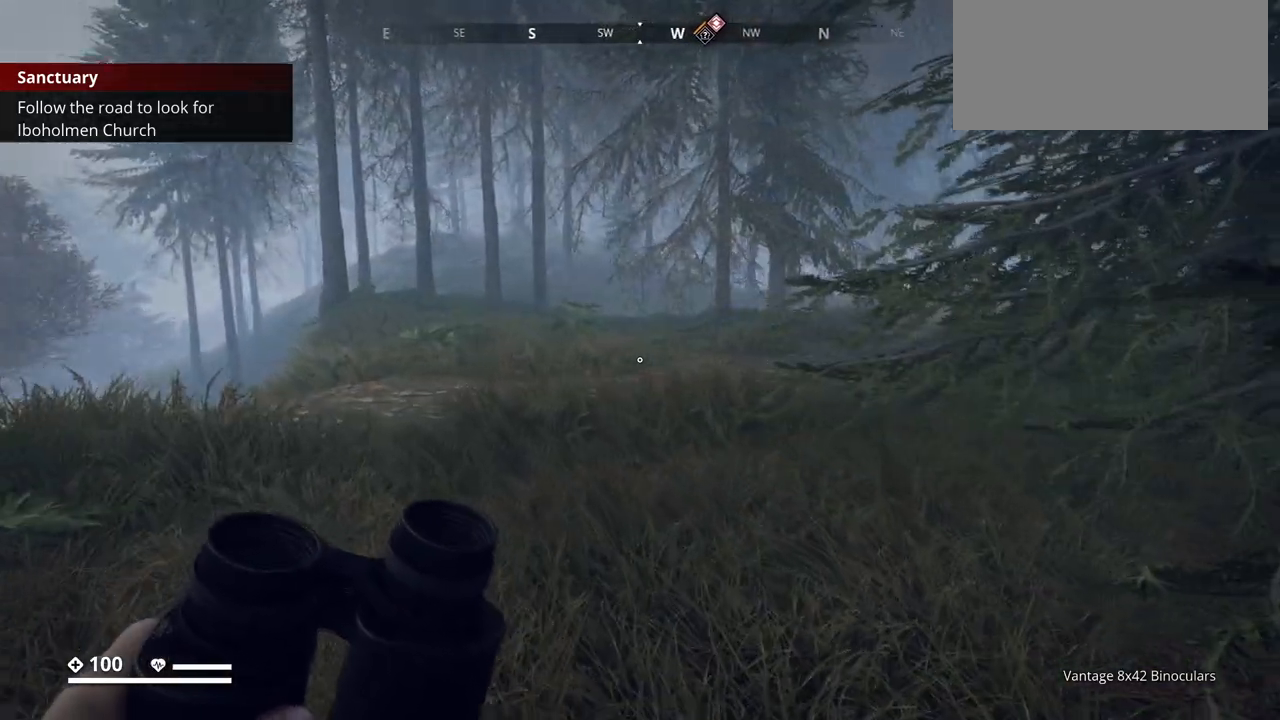
{"keys": ["ctrl_l", "w"], "events": [[467, "a", "up"]]}
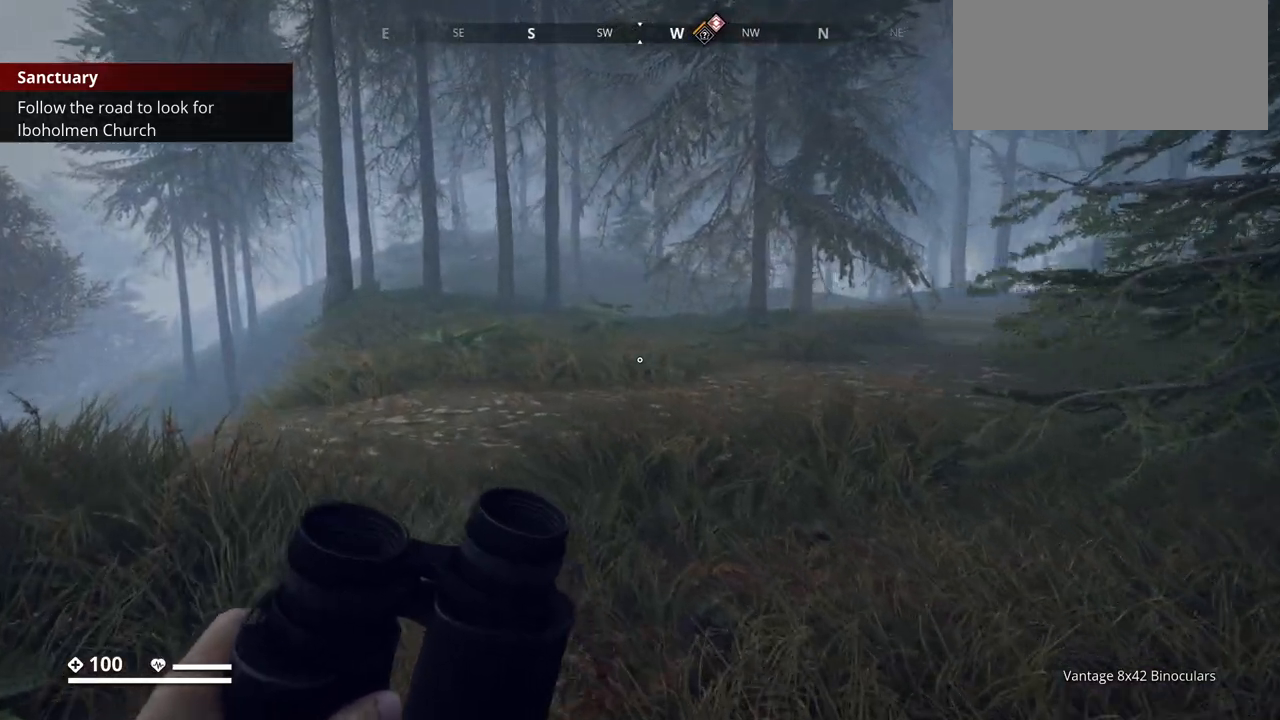
{"keys": ["a", "ctrl_l"], "events": [[300, "w", "up"], [433, "a", "down"]]}
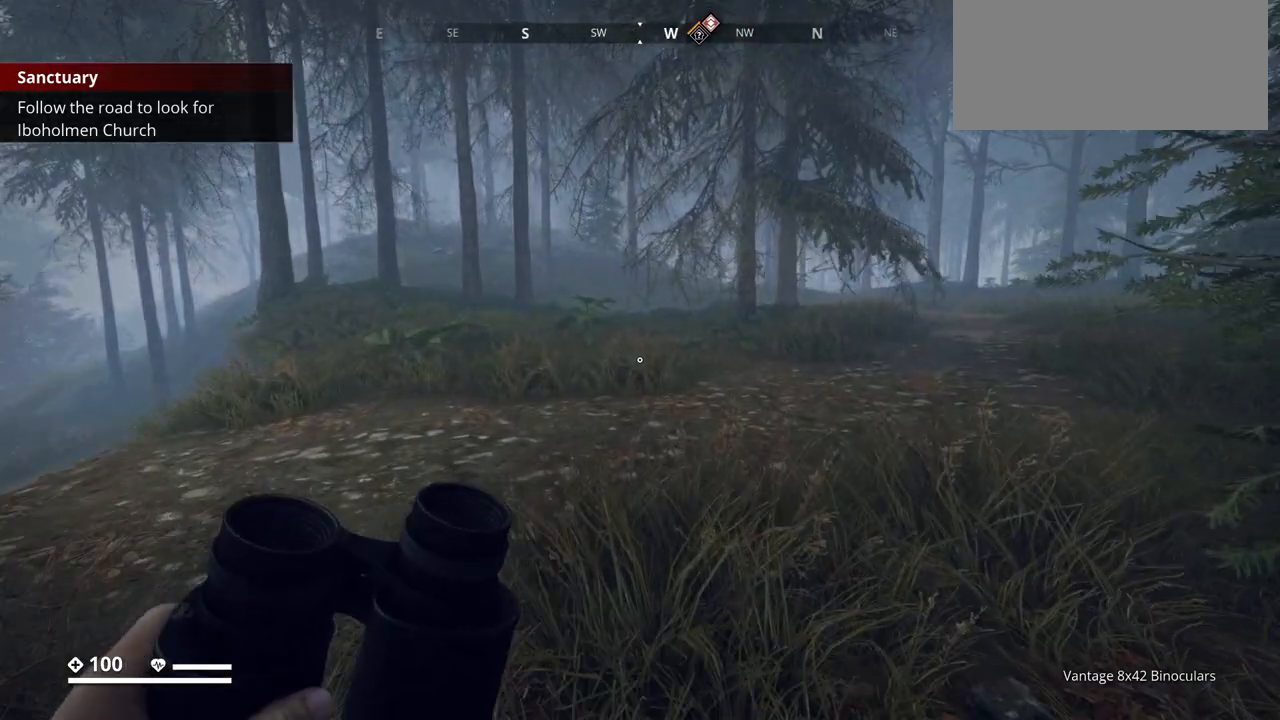
{"keys": ["ctrl_l", "w"], "events": [[50, "w", "down"], [200, "a", "up"]]}
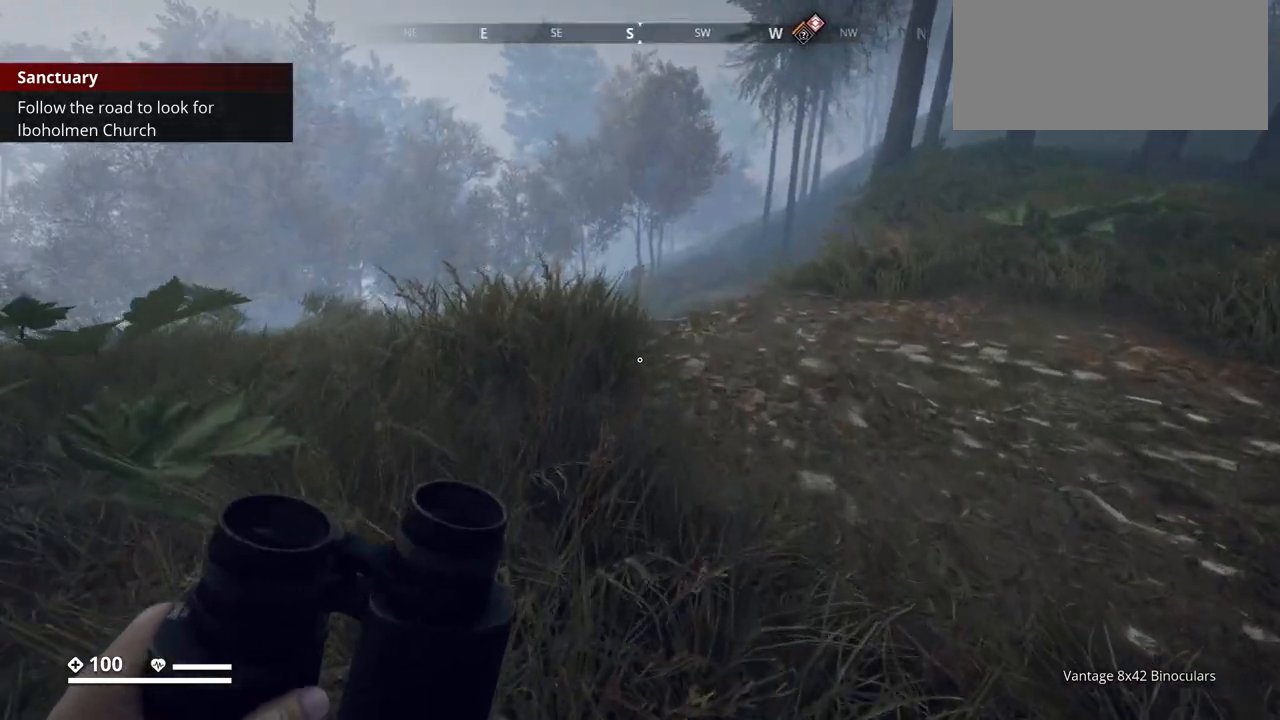
{"keys": ["ctrl_l", "d", "w"], "events": [[200, "d", "down"]]}
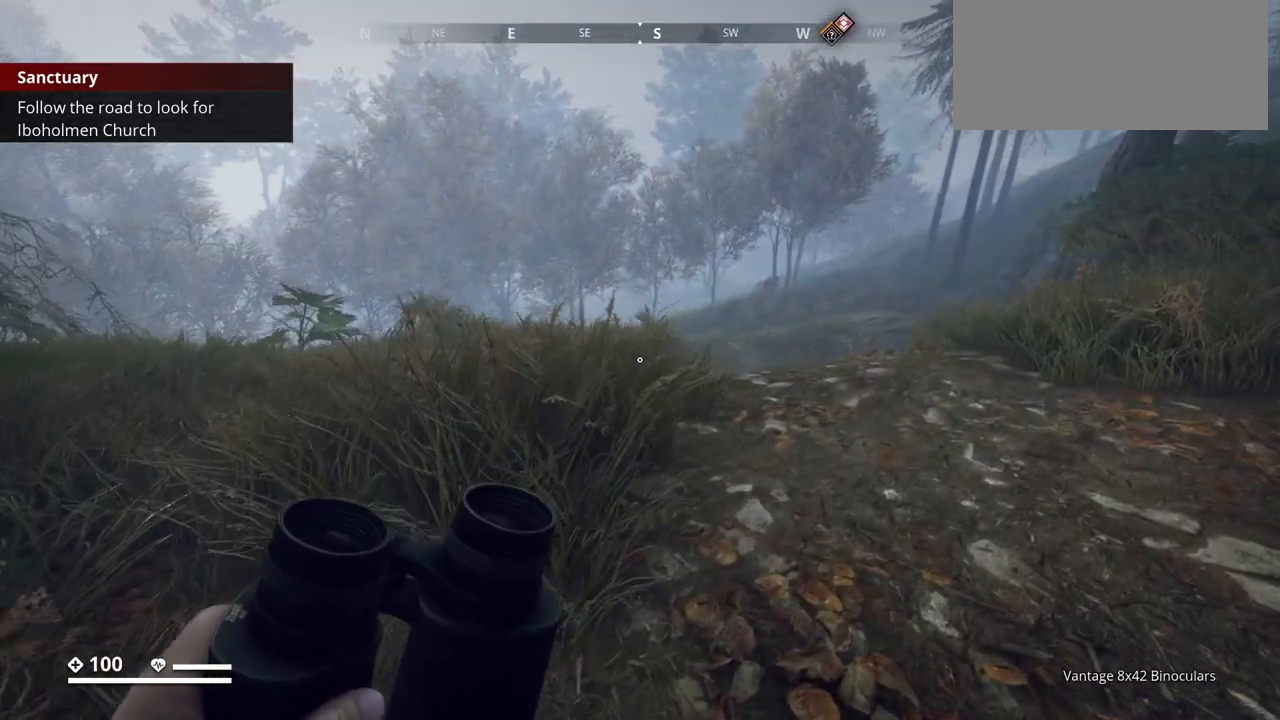
{"keys": ["ctrl_l"], "events": [[83, "d", "up"], [483, "w", "up"]]}
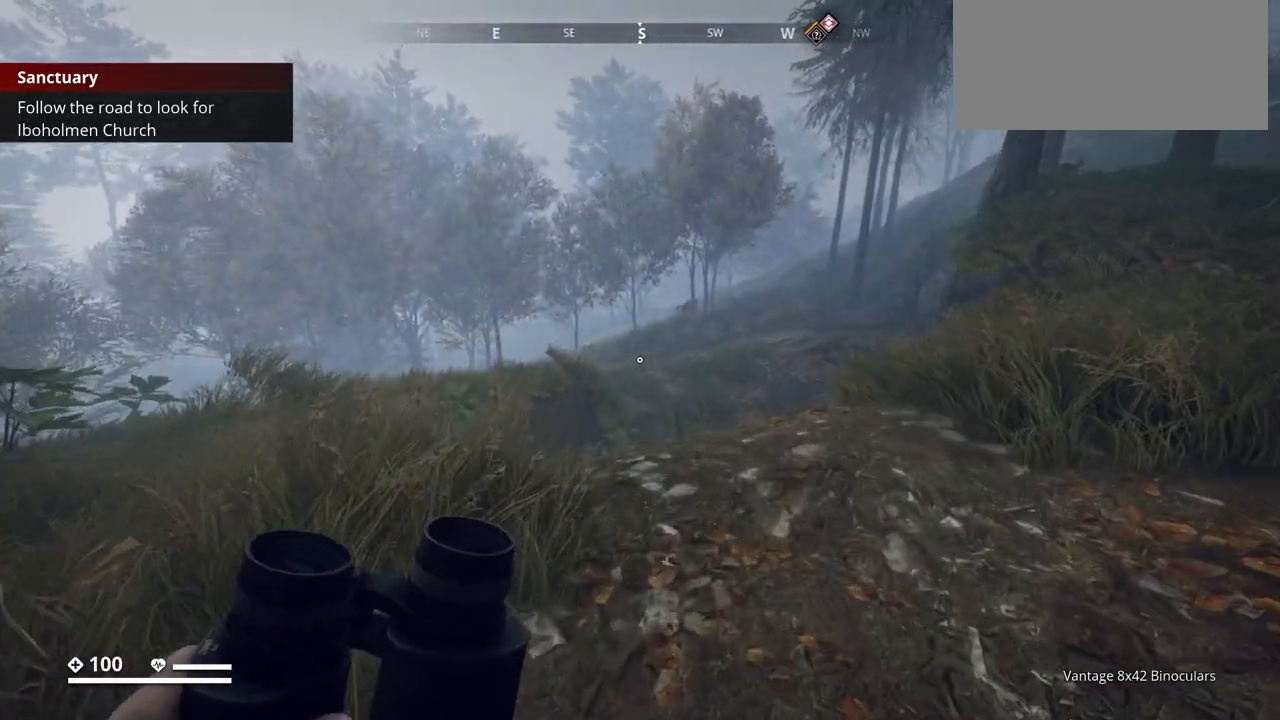
{"keys": ["ctrl_l"], "events": []}
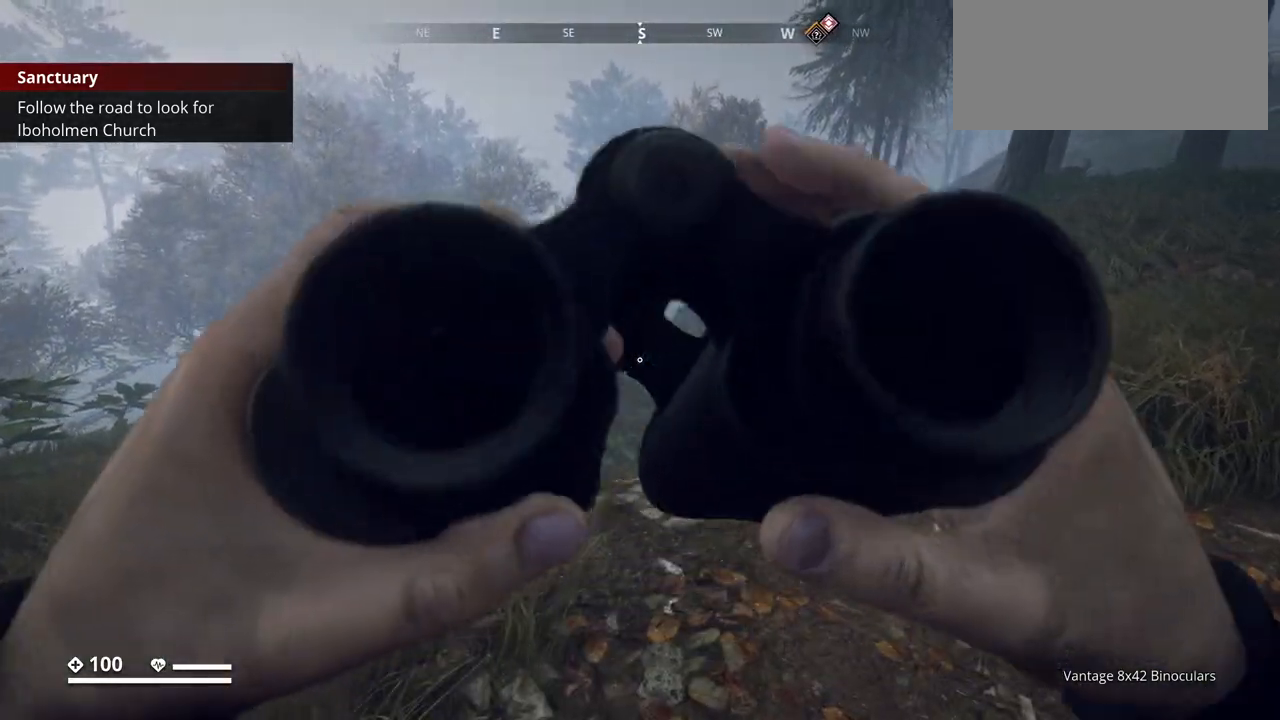
{"keys": ["ctrl_l"], "events": []}